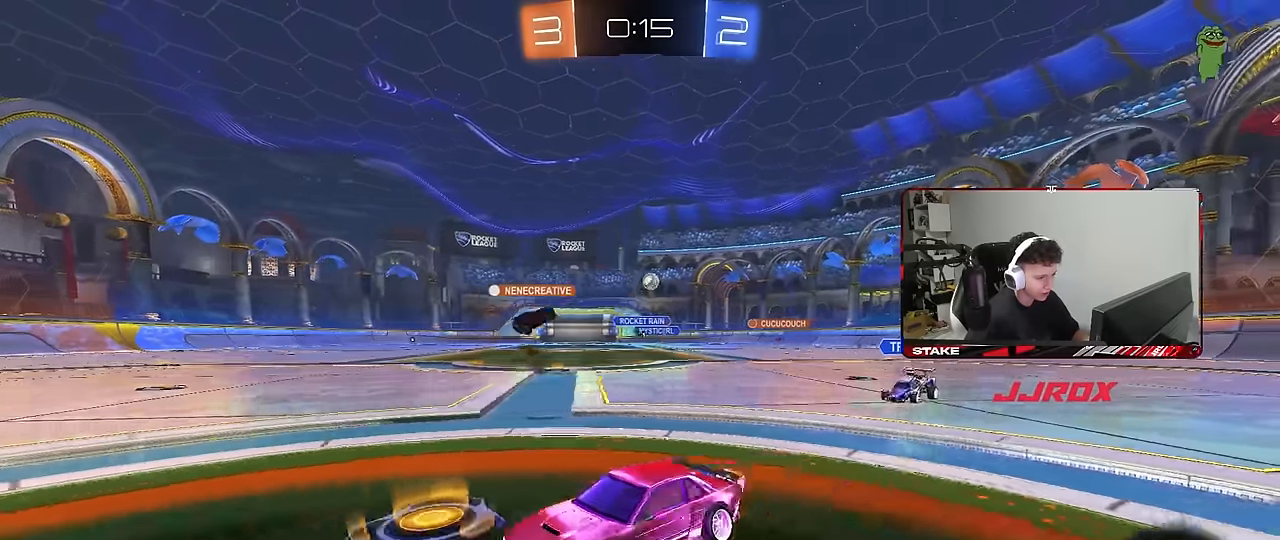
Gameplay with keyboard and mouse; each line is a JSON object with the keys and mouse buttons held at the frame after it. "events" lists presses ("down") and releases ("up") of "1", "2", "3", "4", "5", "a", "alt", "c", "caps_lock", "ctrl", "d", "e", "f", "g", "q", "r", "s", "shift", "space", "t", "tab", "v", "w", "x", "z", "mouse_left", "mouse_wheel" and "mouse_right" between this image and that frame as [ms after this image, input, new state], when the widget could be followed in between. "mouse_left", "mouse_wheel", "mouse_right" = the "left", "wheel", "right" buttons of the "mouse" list. No other keys are recorded. "wheel" means that the mouse wheel is clicked or scrolled. "mouse_move" is the direction in which the mouse moves at that frame (one of eight, or "still"), when it could be read.
{"keys": ["w"], "mouse": [], "mouse_move": "still", "events": [[316, "a", "up"], [366, "d", "down"], [416, "d", "up"], [416, "mouse_right", "down"], [450, "mouse_right", "up"]]}
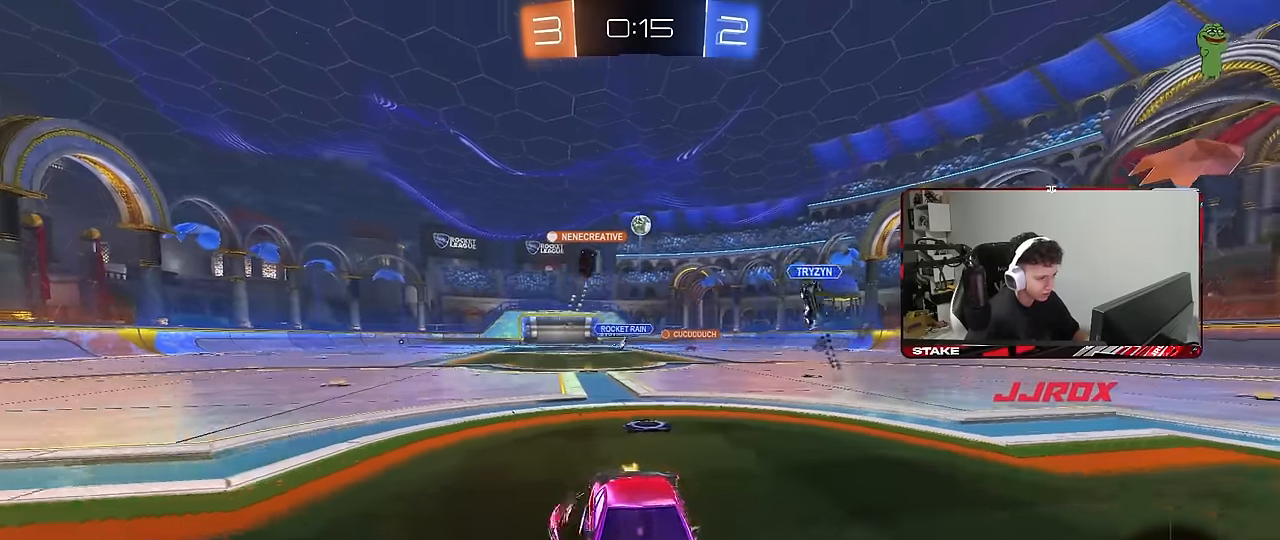
{"keys": [], "mouse": [], "mouse_move": "still", "events": [[50, "mouse_right", "down"], [200, "mouse_right", "up"], [233, "w", "up"]]}
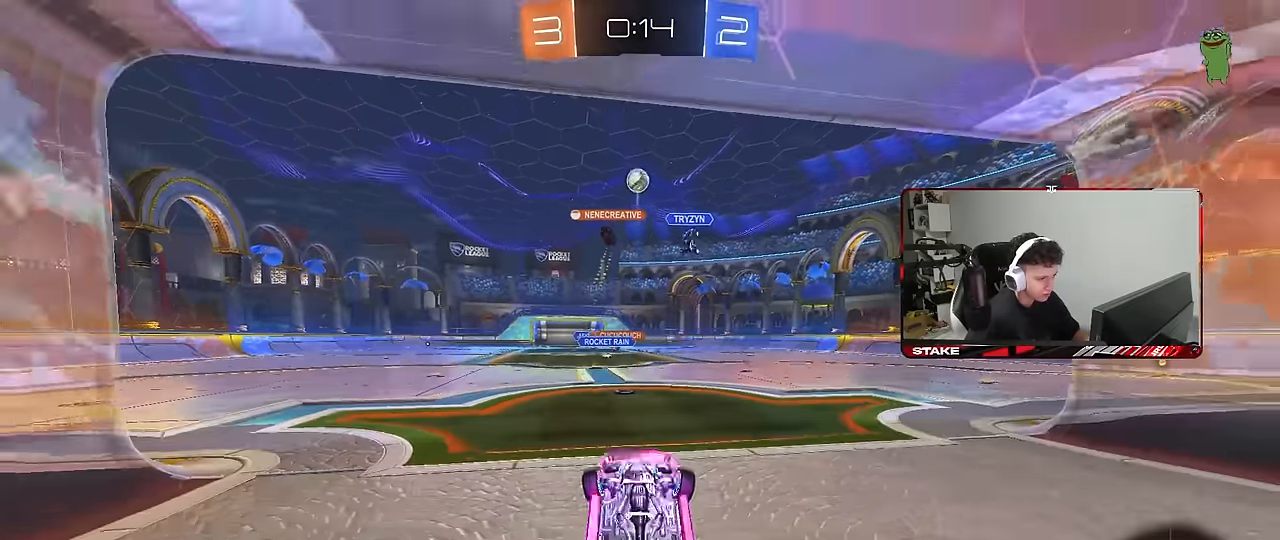
{"keys": ["w"], "mouse": [], "mouse_move": "still", "events": [[166, "w", "down"]]}
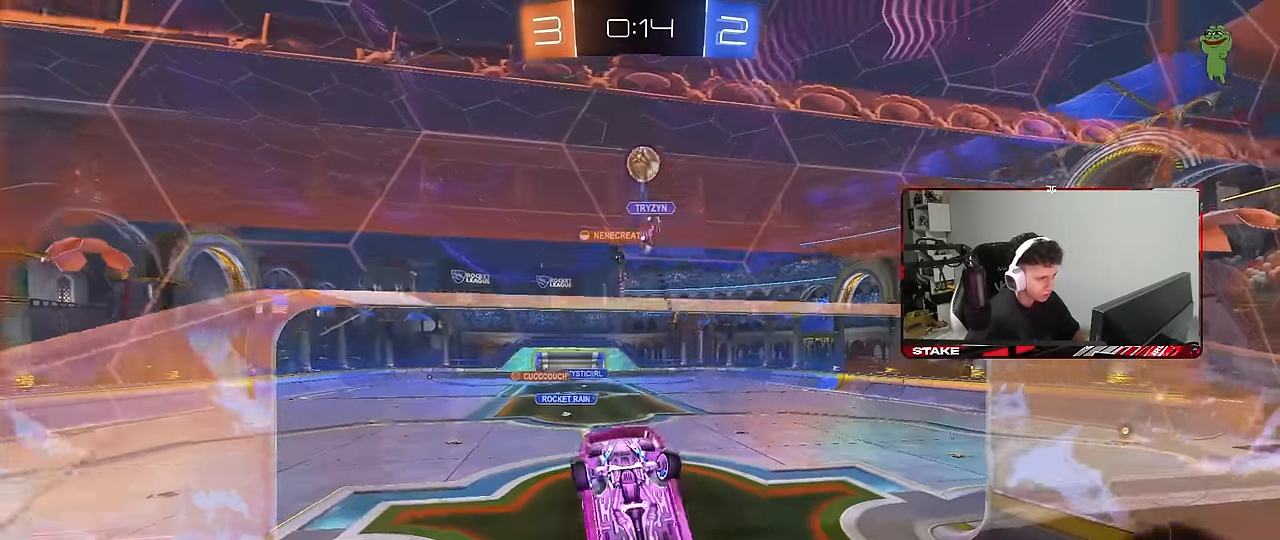
{"keys": ["a", "shift"], "mouse": [], "mouse_move": "still", "events": [[33, "s", "down"], [33, "w", "up"], [83, "a", "down"], [116, "mouse_right", "down"], [216, "shift", "down"], [316, "s", "up"], [366, "mouse_right", "up"]]}
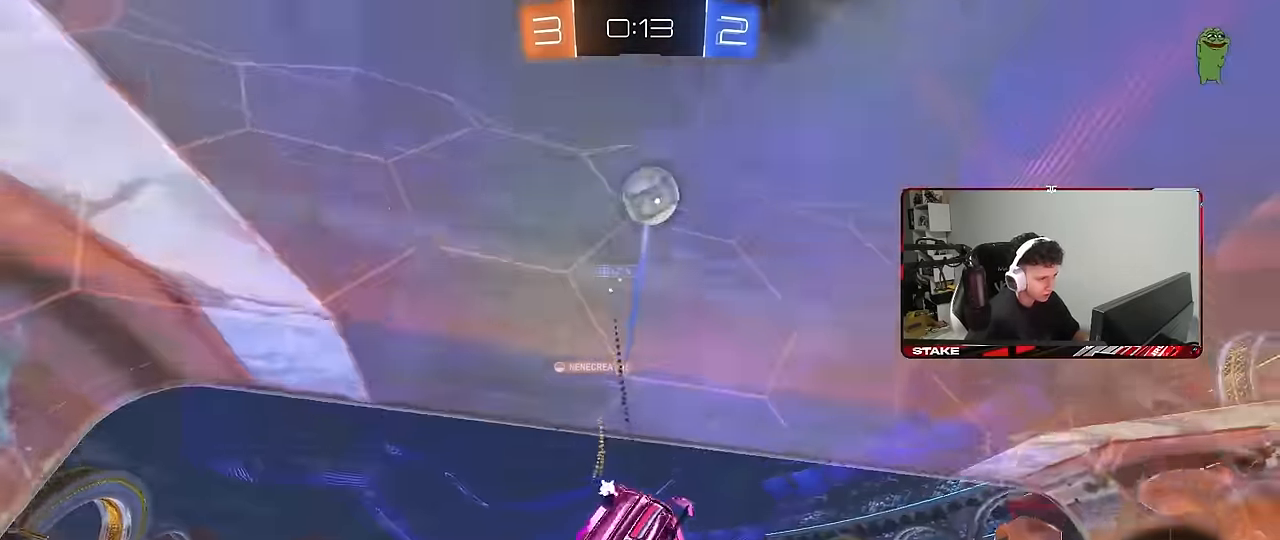
{"keys": ["a", "w"], "mouse": [], "mouse_move": "still", "events": [[233, "shift", "up"], [466, "w", "down"]]}
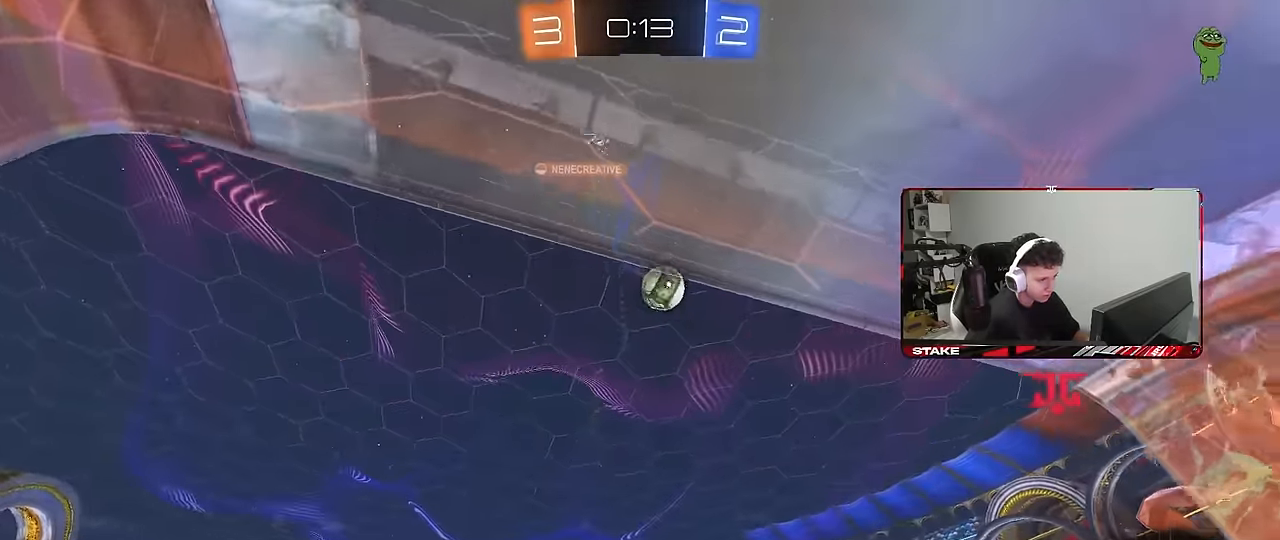
{"keys": ["a", "w"], "mouse": ["left", "right"], "mouse_move": "still", "events": [[16, "a", "up"], [16, "w", "up"], [116, "d", "down"], [216, "w", "down"], [300, "mouse_left", "down"], [433, "d", "up"], [483, "a", "down"], [483, "mouse_right", "down"]]}
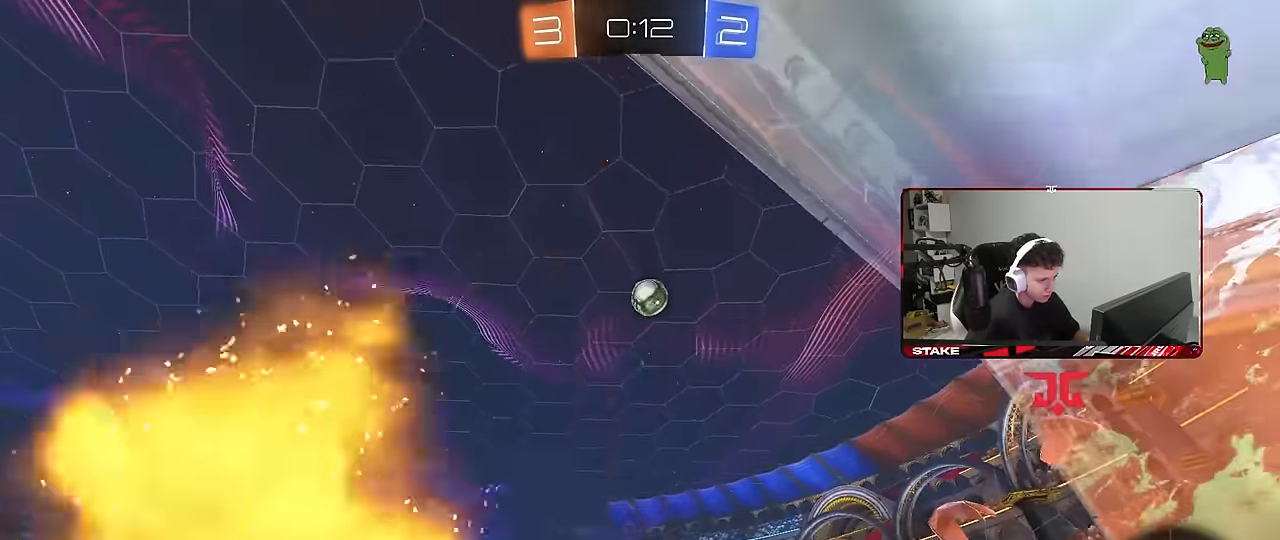
{"keys": ["d", "s", "shift"], "mouse": ["left"], "mouse_move": "still", "events": [[83, "a", "up"], [83, "d", "down"], [83, "mouse_right", "up"], [83, "shift", "down"], [133, "mouse_right", "down"], [183, "s", "down"], [183, "w", "up"], [216, "mouse_left", "up"], [216, "space", "down"], [266, "mouse_right", "up"], [366, "mouse_left", "down"], [400, "space", "up"]]}
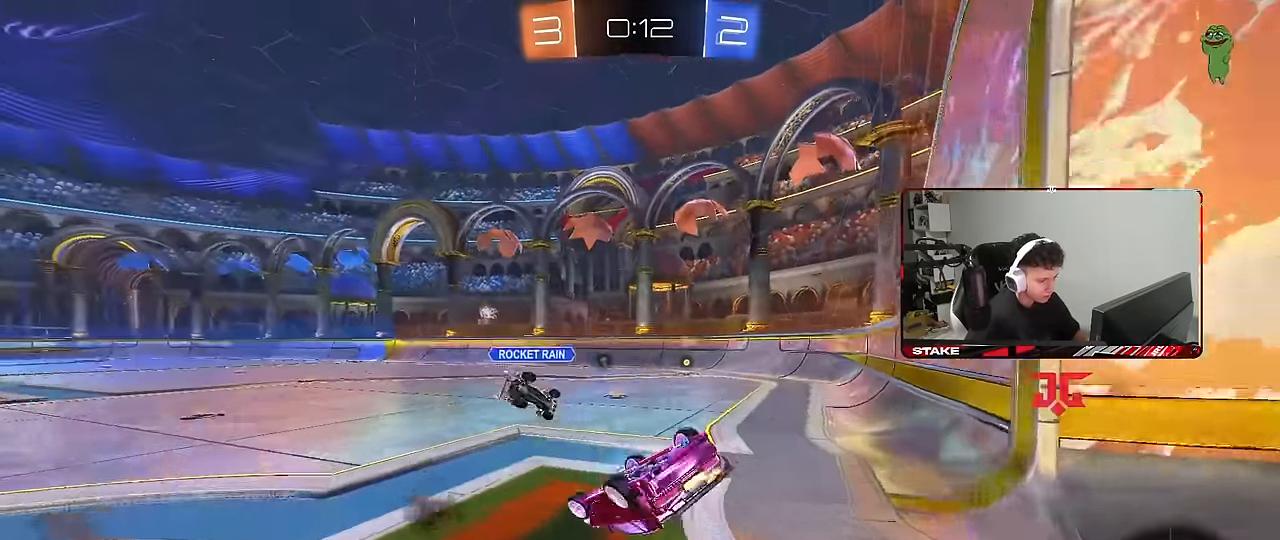
{"keys": [], "mouse": [], "mouse_move": "still", "events": [[50, "s", "up"], [150, "mouse_left", "up"], [150, "space", "down"], [200, "s", "down"], [333, "space", "up"], [433, "s", "up"], [433, "shift", "up"], [467, "d", "up"]]}
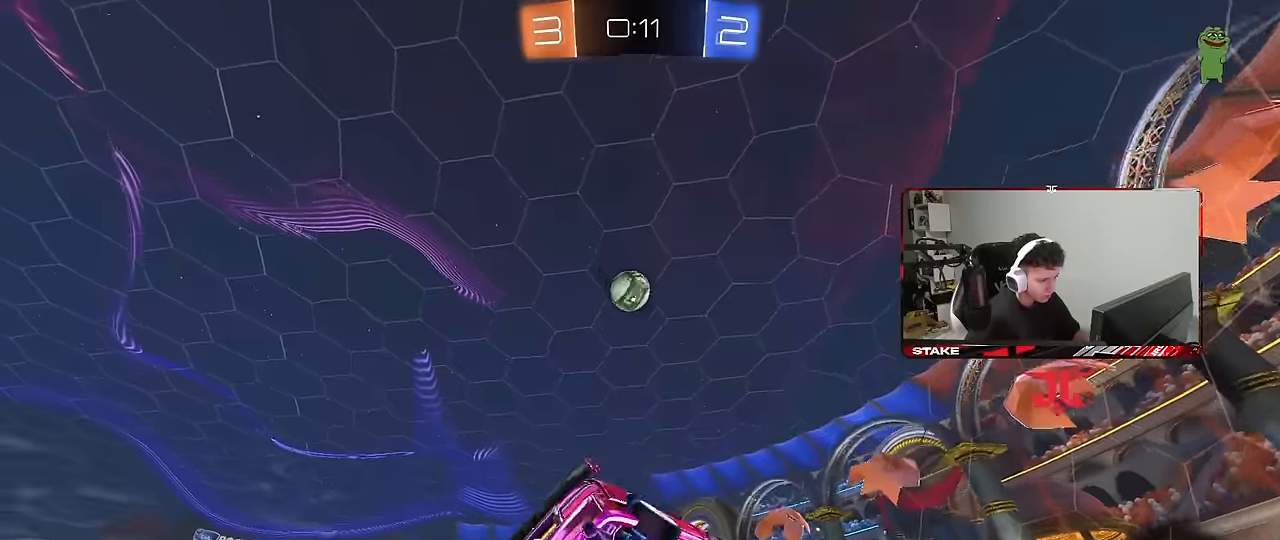
{"keys": ["d", "w"], "mouse": [], "mouse_move": "still", "events": [[167, "w", "down"], [250, "d", "down"], [300, "shift", "down"], [400, "shift", "up"]]}
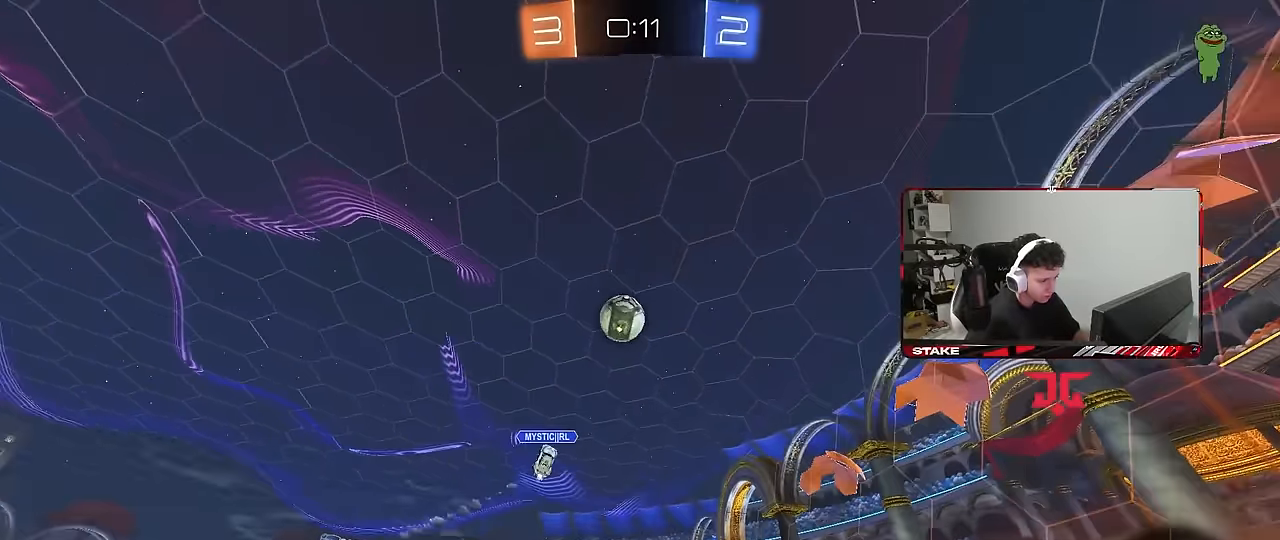
{"keys": ["d", "w"], "mouse": [], "mouse_move": "still", "events": [[217, "d", "up"], [367, "d", "down"]]}
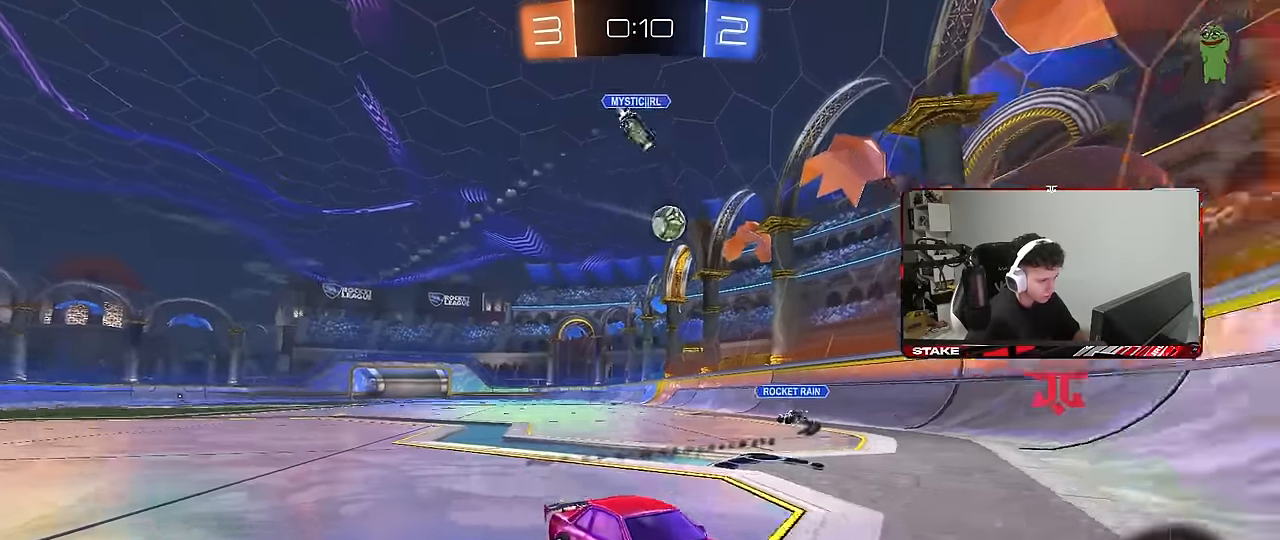
{"keys": ["d", "w"], "mouse": [], "mouse_move": "still", "events": [[50, "shift", "down"], [183, "shift", "up"]]}
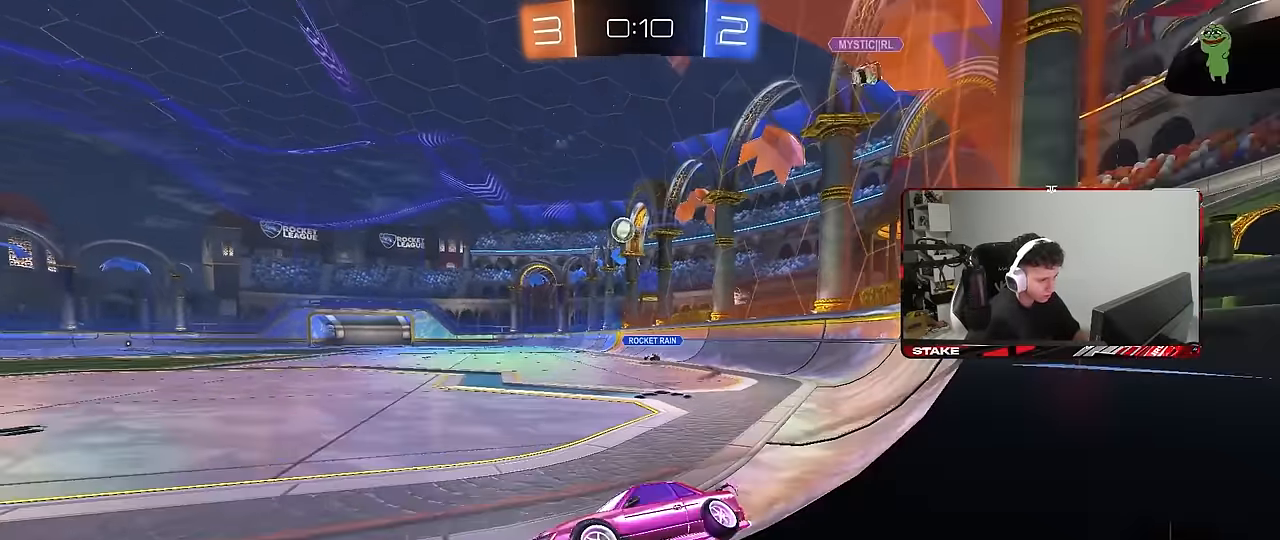
{"keys": ["w"], "mouse": [], "mouse_move": "still", "events": [[167, "shift", "down"], [300, "shift", "up"], [483, "d", "up"]]}
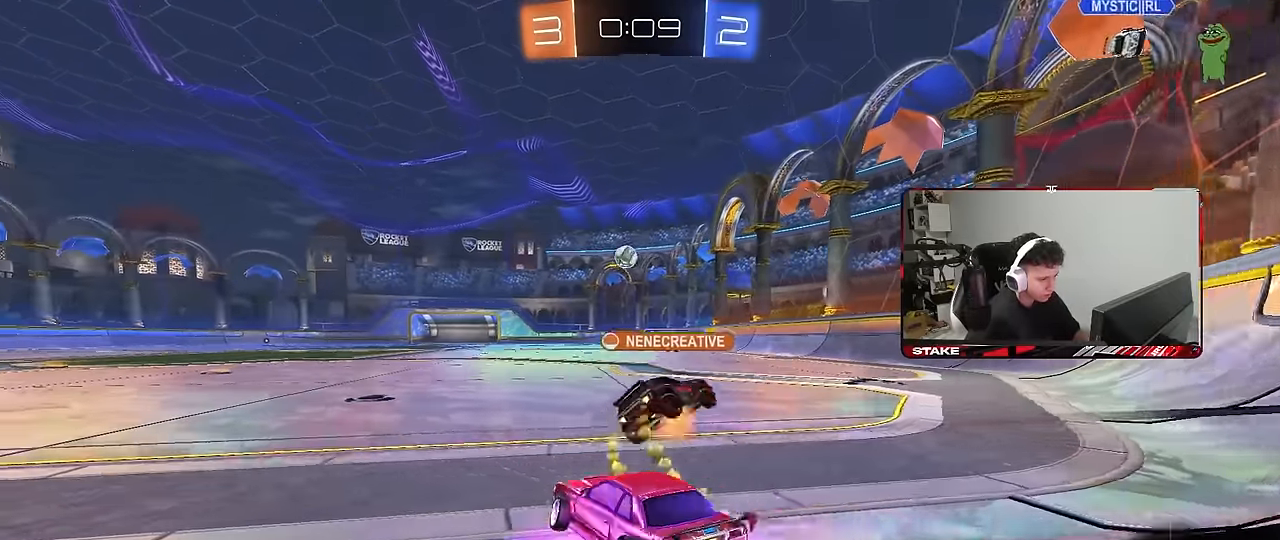
{"keys": ["d", "w"], "mouse": [], "mouse_move": "still", "events": [[83, "a", "down"], [367, "a", "up"], [417, "d", "down"]]}
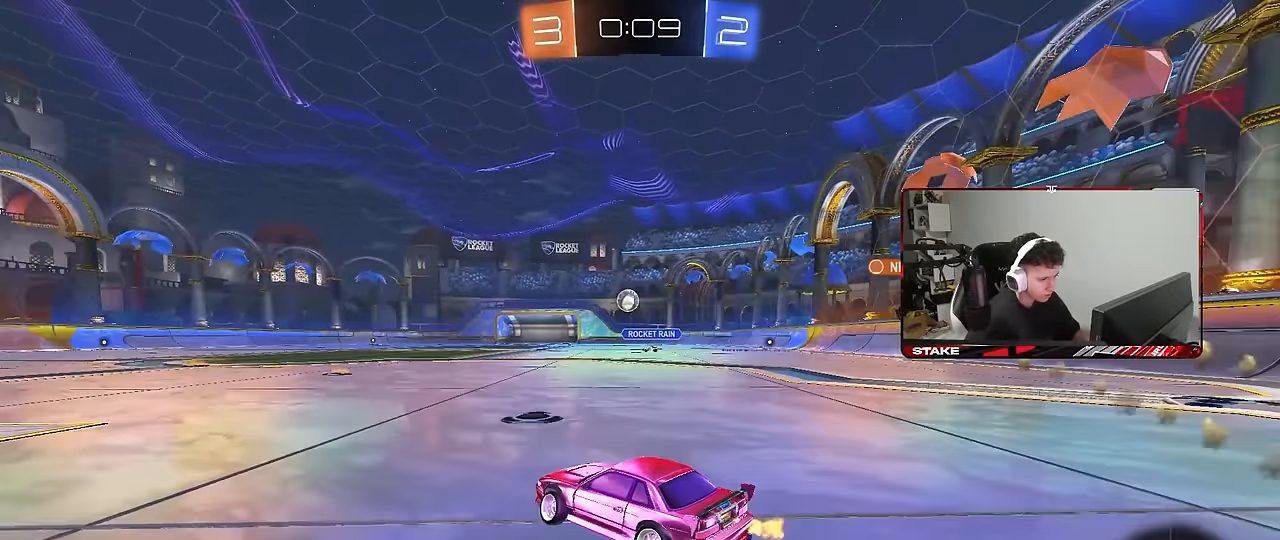
{"keys": ["a", "w"], "mouse": [], "mouse_move": "still", "events": [[100, "d", "up"], [200, "a", "down"]]}
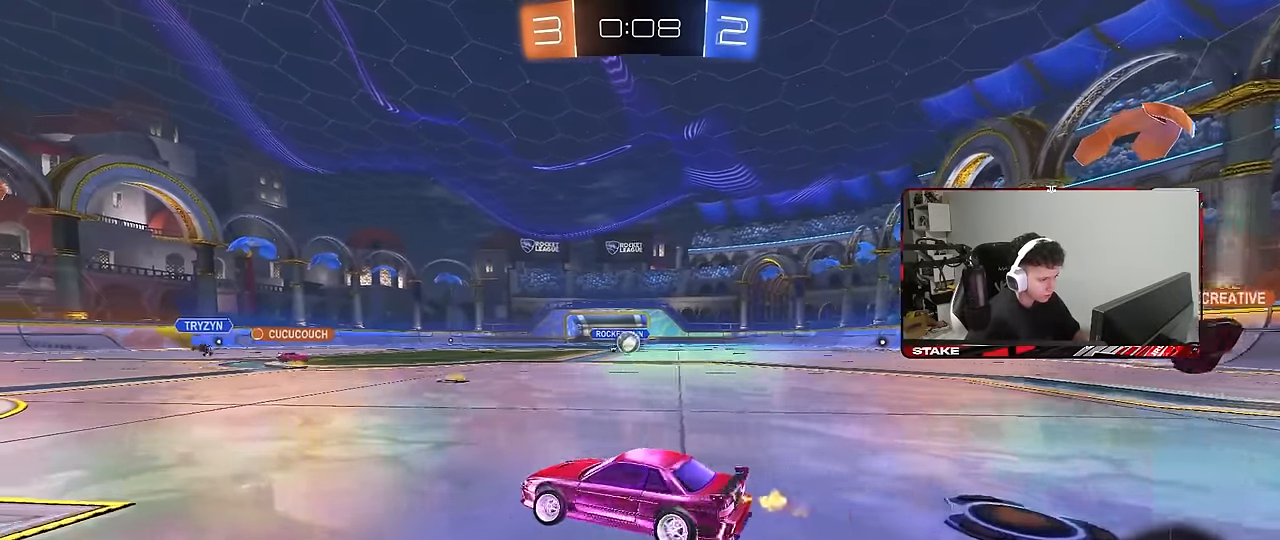
{"keys": ["d"], "mouse": [], "mouse_move": "still", "events": [[67, "a", "up"], [300, "d", "down"], [483, "w", "up"]]}
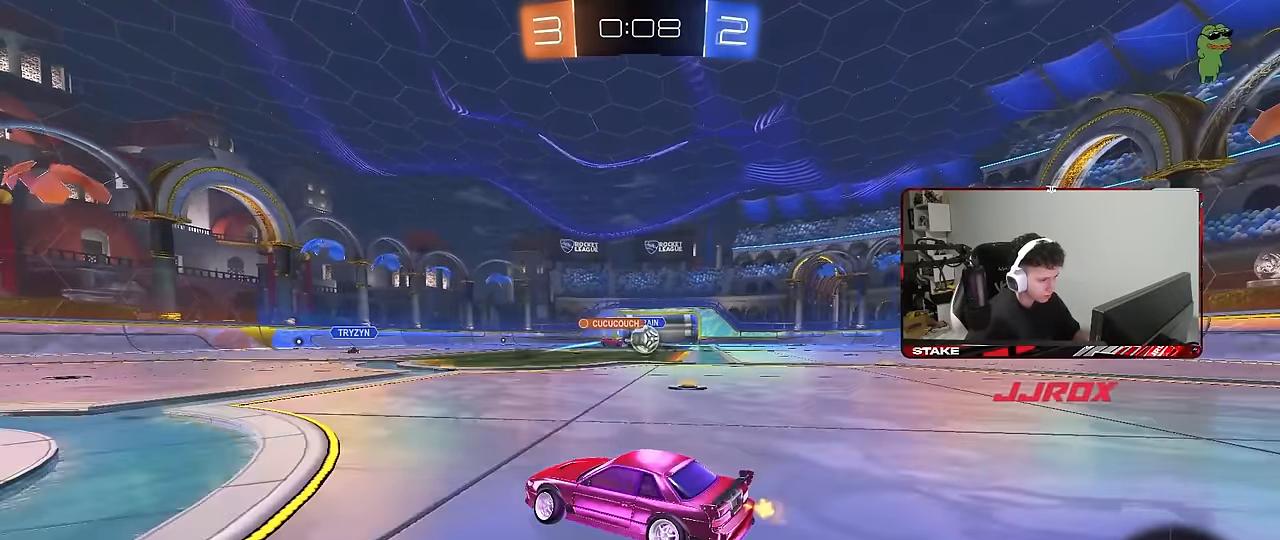
{"keys": ["d", "w"], "mouse": [], "mouse_move": "still", "events": [[33, "w", "down"], [217, "shift", "down"], [367, "shift", "up"]]}
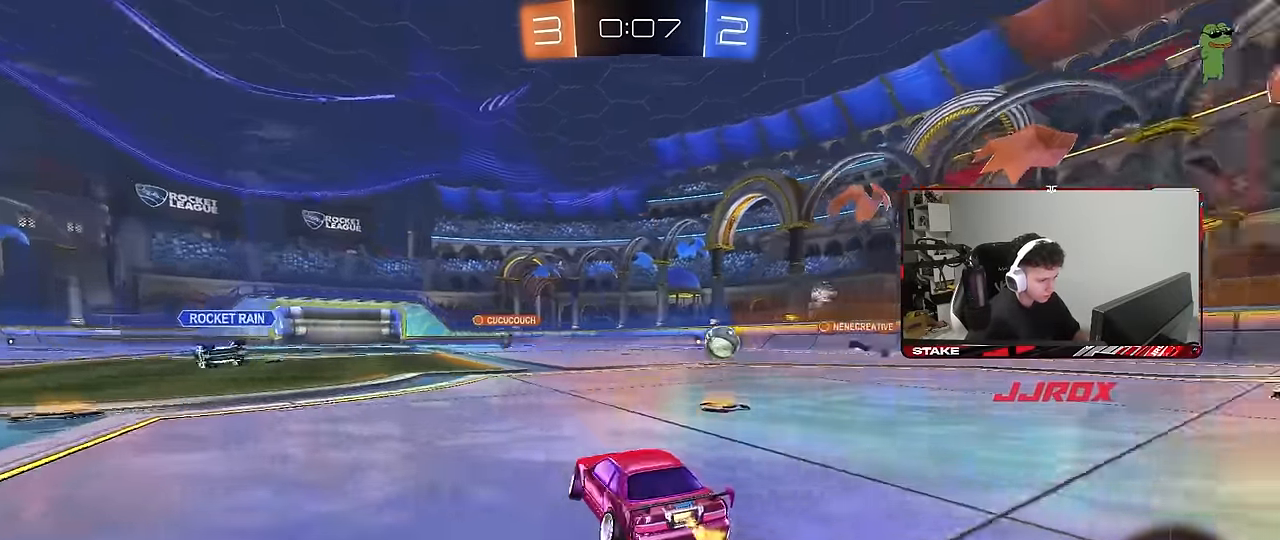
{"keys": ["d", "w"], "mouse": [], "mouse_move": "still", "events": [[283, "shift", "down"], [383, "shift", "up"]]}
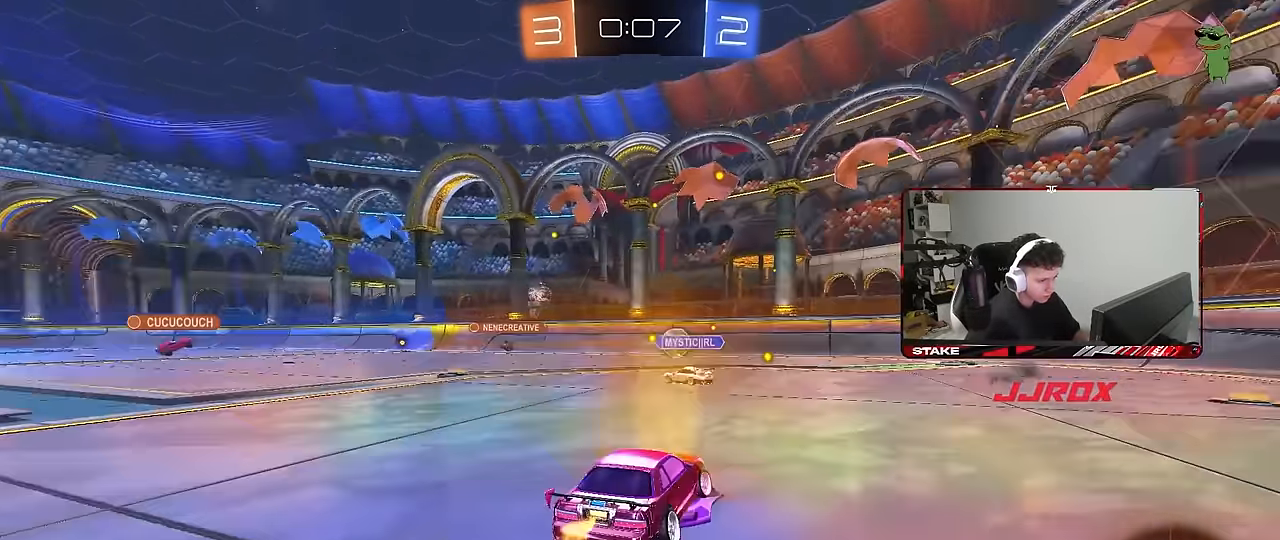
{"keys": ["d", "s", "shift"], "mouse": [], "mouse_move": "up-right", "events": [[67, "d", "up"], [117, "mouse_left", "down"], [117, "mouse_right", "down"], [117, "shift", "down"], [167, "d", "down"], [250, "s", "down"], [250, "w", "up"], [300, "mouse_left", "up"], [400, "mouse_right", "up"]]}
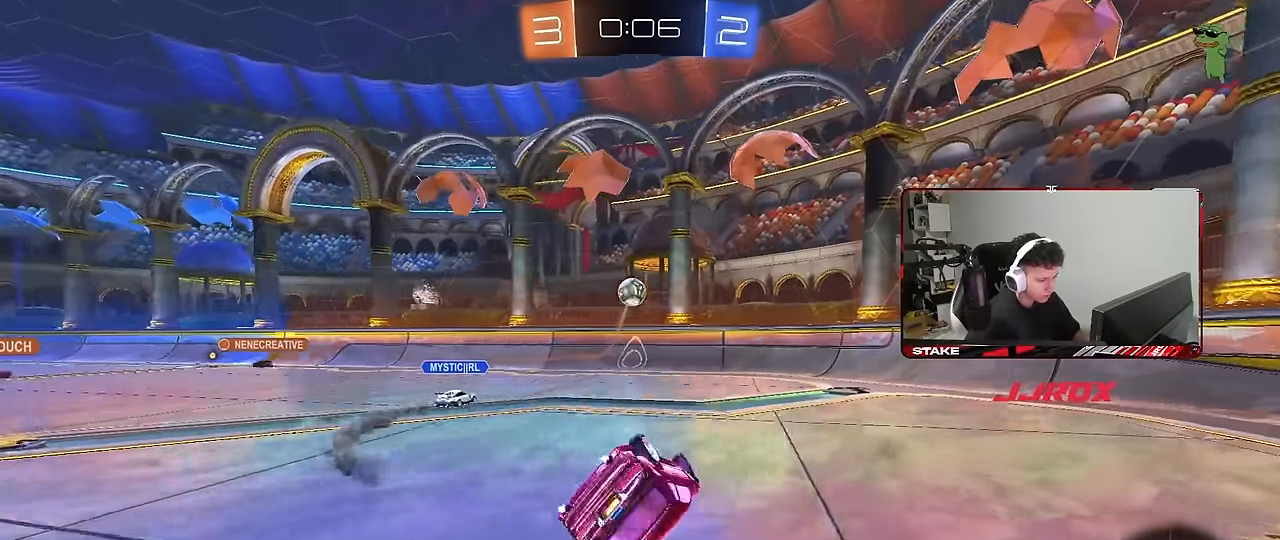
{"keys": ["d"], "mouse": [], "mouse_move": "still", "events": [[133, "s", "up"], [217, "s", "down"], [450, "shift", "up"], [500, "s", "up"]]}
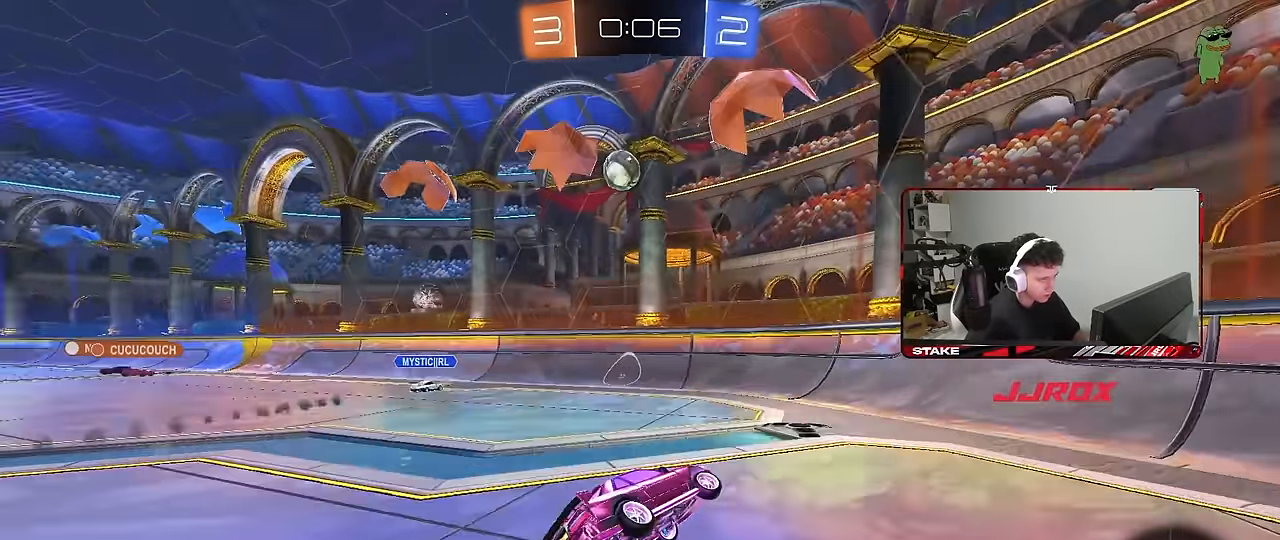
{"keys": ["d", "w"], "mouse": [], "mouse_move": "still", "events": [[50, "d", "up"], [183, "d", "down"], [183, "w", "down"]]}
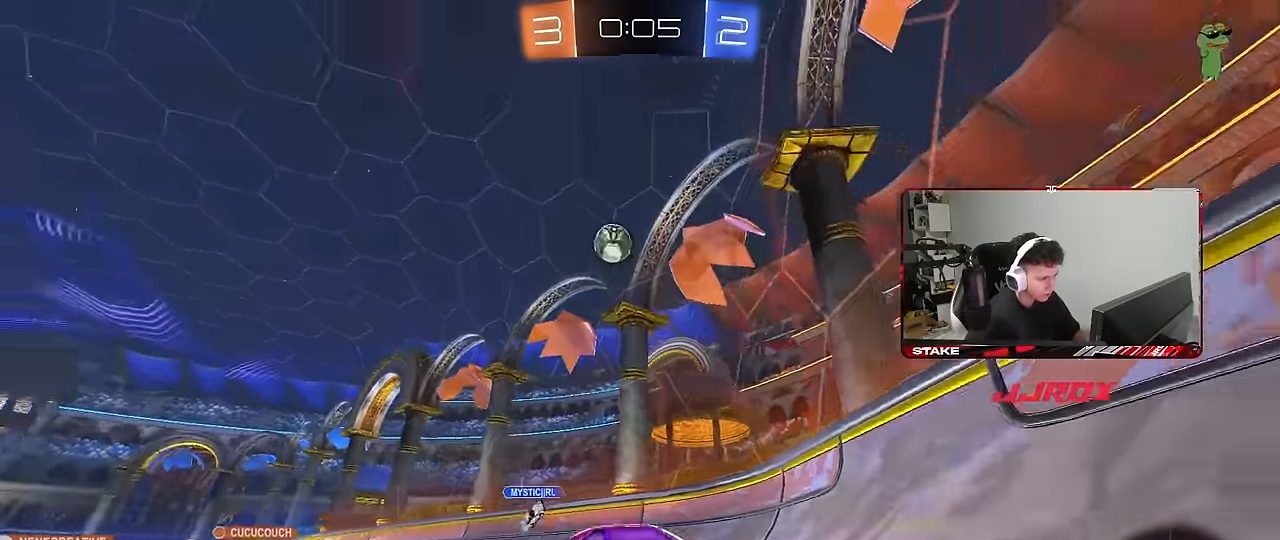
{"keys": ["w"], "mouse": [], "mouse_move": "still", "events": [[67, "d", "up"]]}
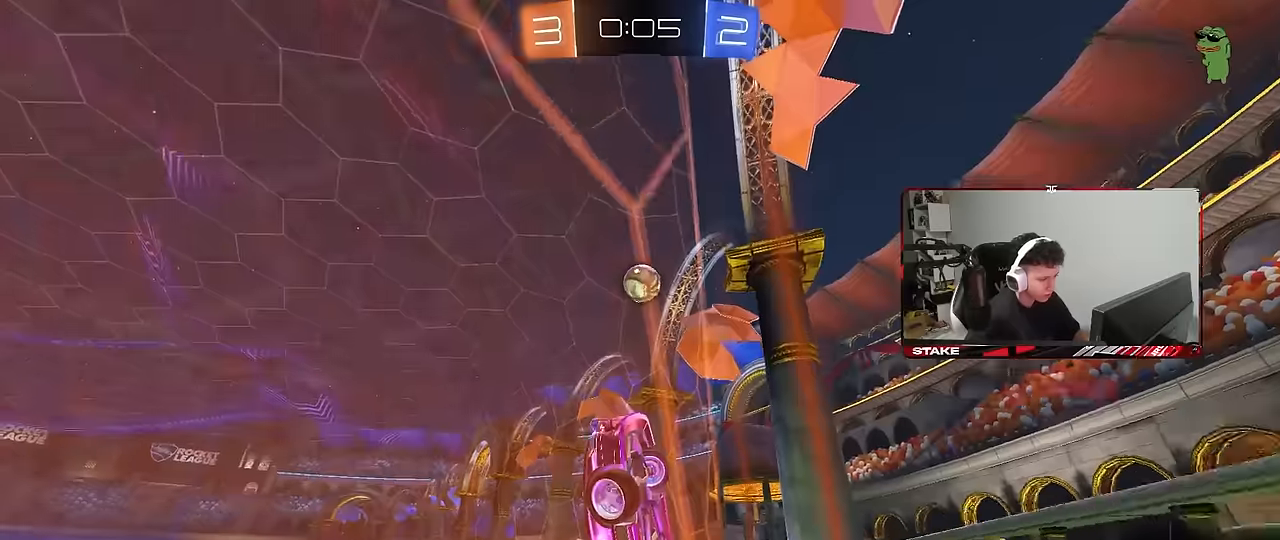
{"keys": ["w"], "mouse": [], "mouse_move": "still", "events": [[34, "a", "down"], [134, "a", "up"], [134, "d", "down"], [500, "d", "up"]]}
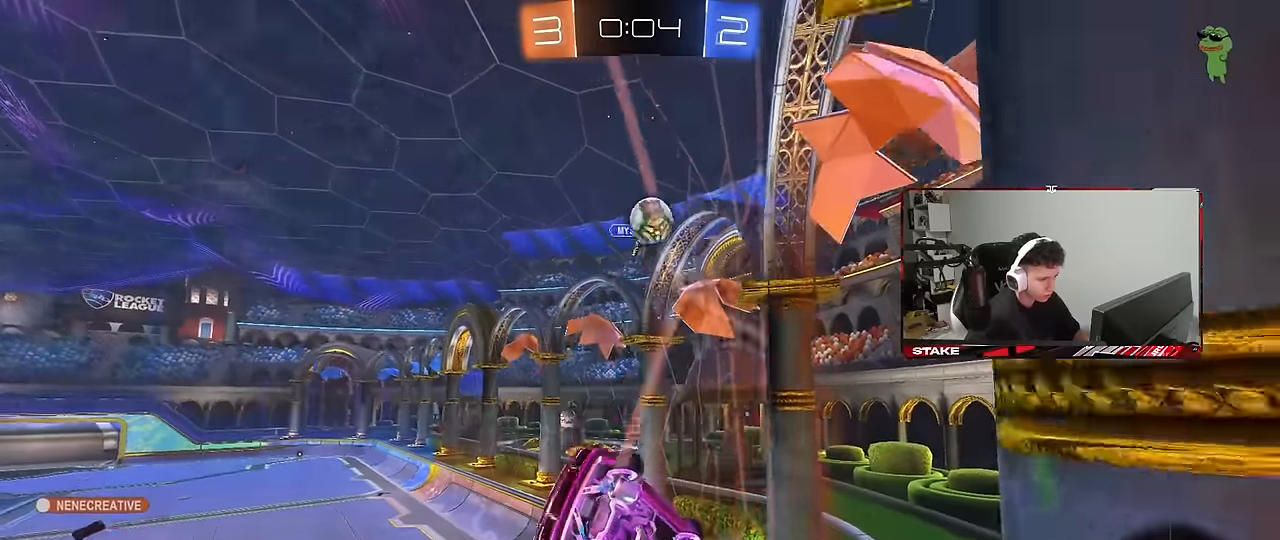
{"keys": ["d", "shift", "w"], "mouse": [], "mouse_move": "still", "events": [[384, "d", "down"], [434, "shift", "down"]]}
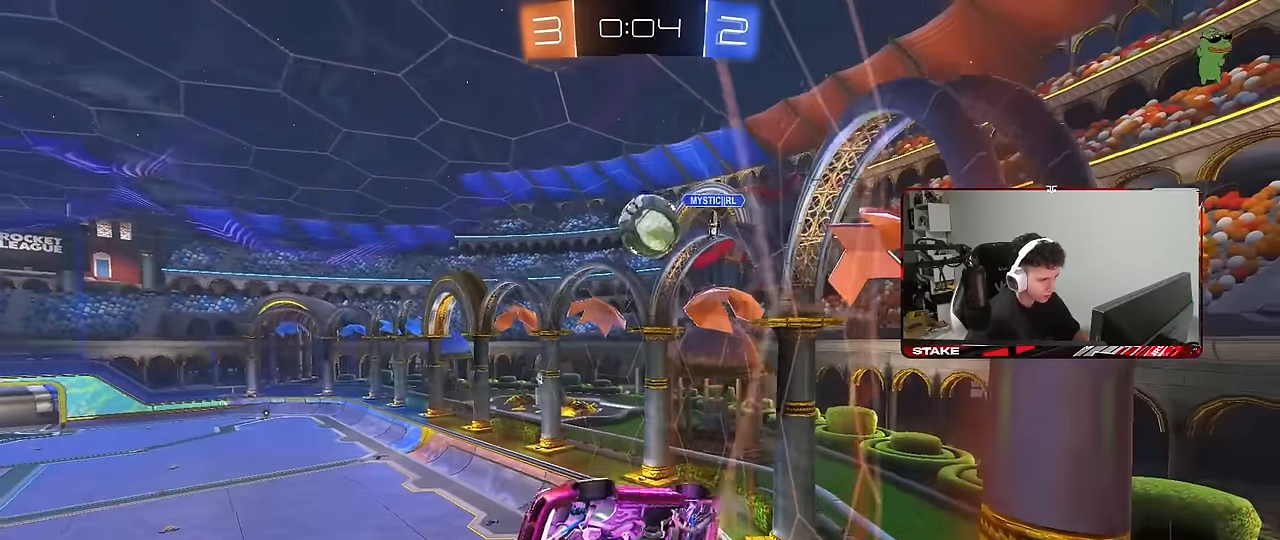
{"keys": ["s"], "mouse": ["right"], "mouse_move": "down-left", "events": [[17, "w", "up"], [67, "s", "down"], [67, "shift", "up"], [167, "d", "up"], [250, "s", "up"], [400, "mouse_right", "down"], [400, "s", "down"]]}
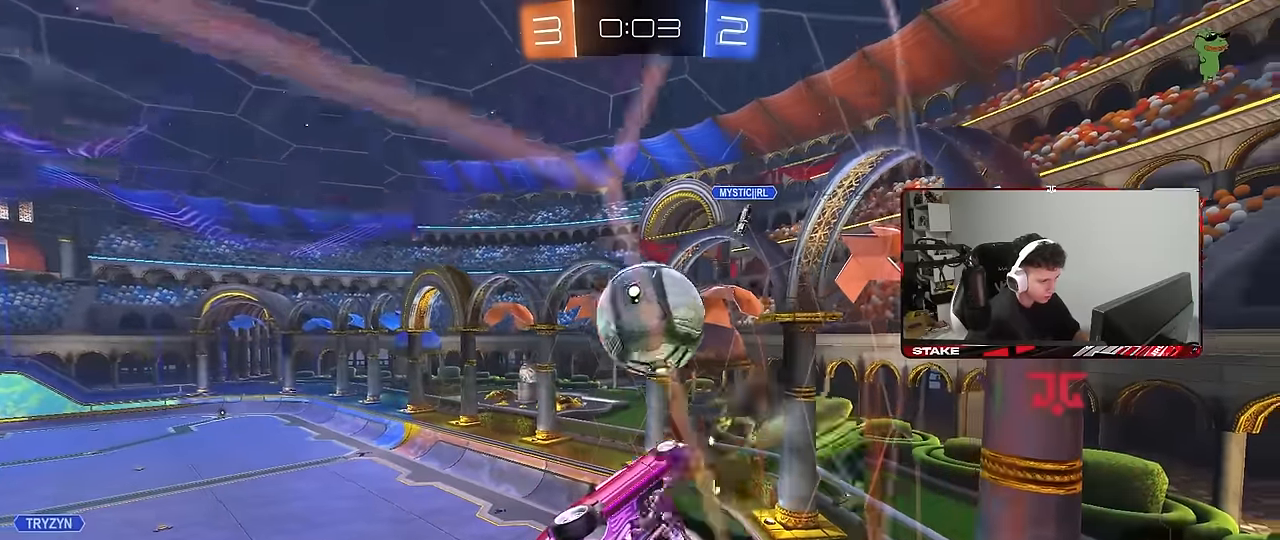
{"keys": ["d", "shift", "w"], "mouse": [], "mouse_move": "still", "events": [[34, "mouse_right", "up"], [134, "mouse_right", "down"], [317, "mouse_right", "up"], [367, "d", "down"], [367, "s", "up"], [400, "shift", "down"], [450, "w", "down"]]}